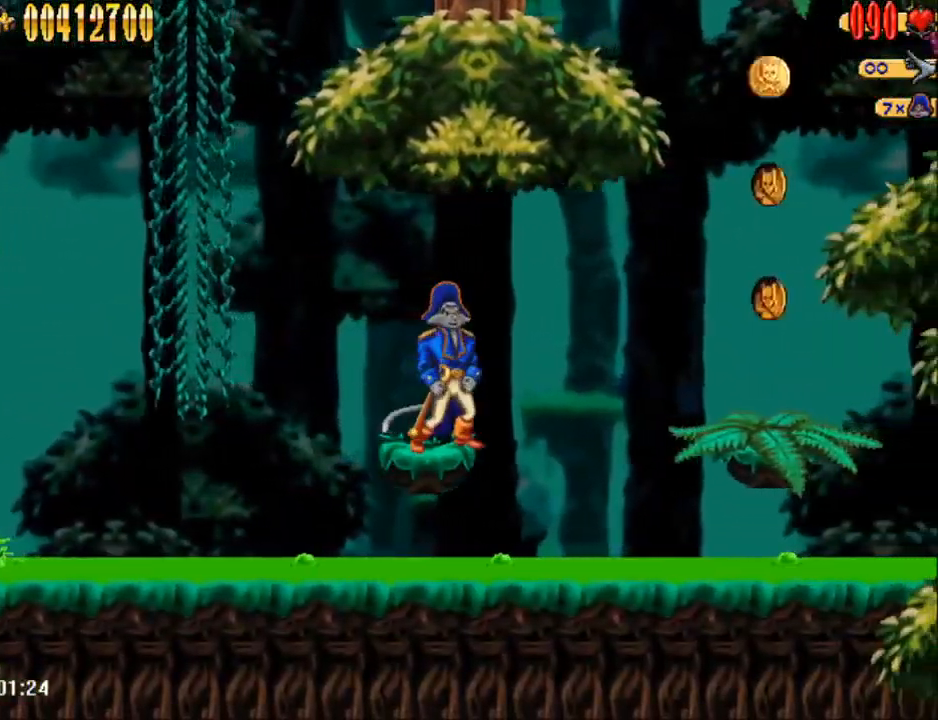
Gameplay with a controller (Nintendo layout); each line is a JSON object with the inputs held at the frame after it (dt_ms = milliseconds from this image to that frame). "events" lists button and stick changes between this image and that frame as [ms after this image, input, new state], when the widget could be followed in between. Not read: L1 L3 R1 R3 left_stick right_stick.
{"dt_ms": 500, "buttons": ["DPAD_RIGHT"], "events": [[183, "DPAD_RIGHT", "down"], [217, "A", "down"], [417, "A", "up"]]}
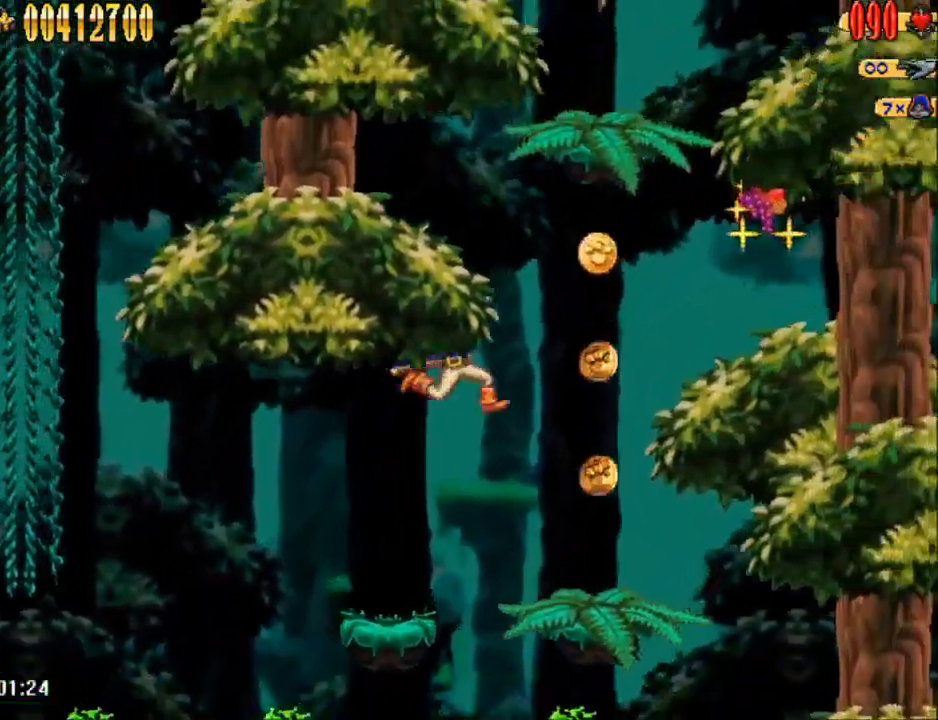
{"dt_ms": 500, "buttons": [], "events": [[167, "B", "down"], [317, "B", "up"], [317, "DPAD_RIGHT", "up"]]}
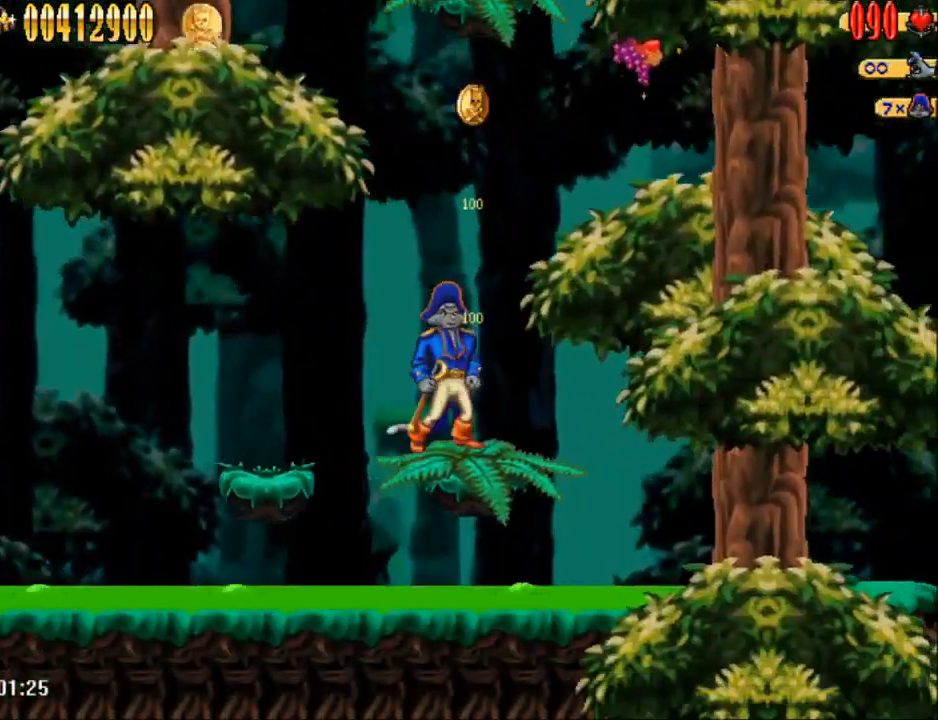
{"dt_ms": 500, "buttons": [], "events": [[350, "B", "down"], [467, "B", "up"]]}
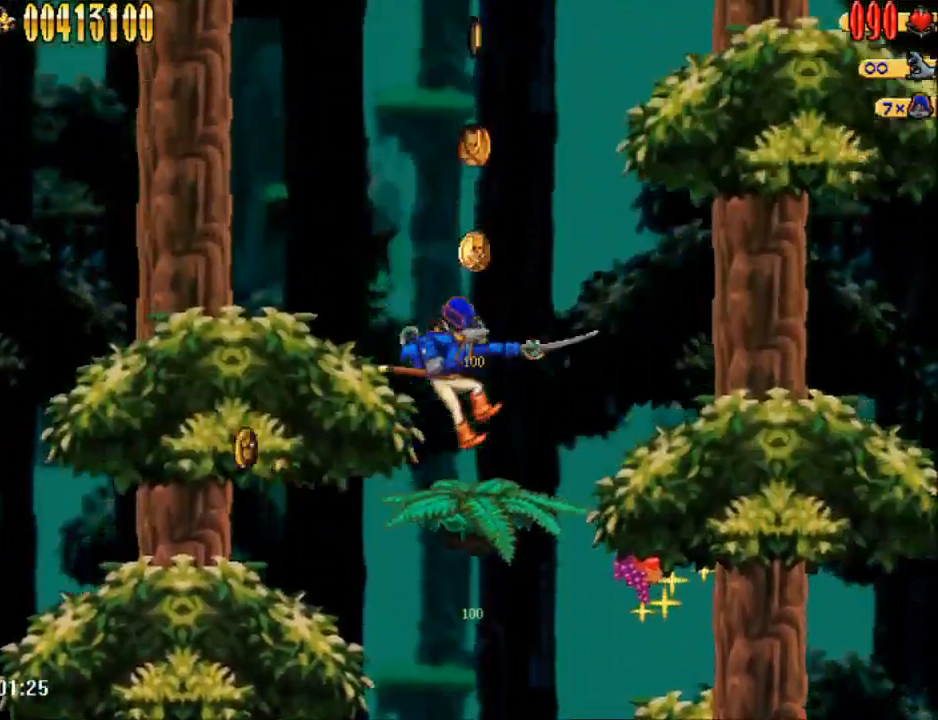
{"dt_ms": 500, "buttons": [], "events": []}
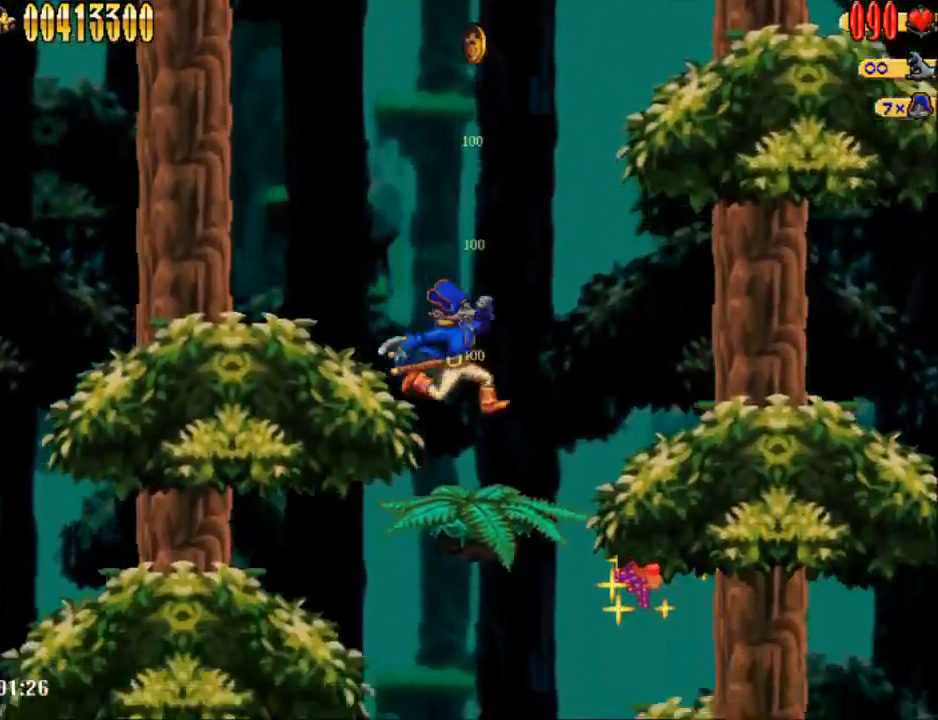
{"dt_ms": 500, "buttons": ["B"], "events": [[467, "B", "down"]]}
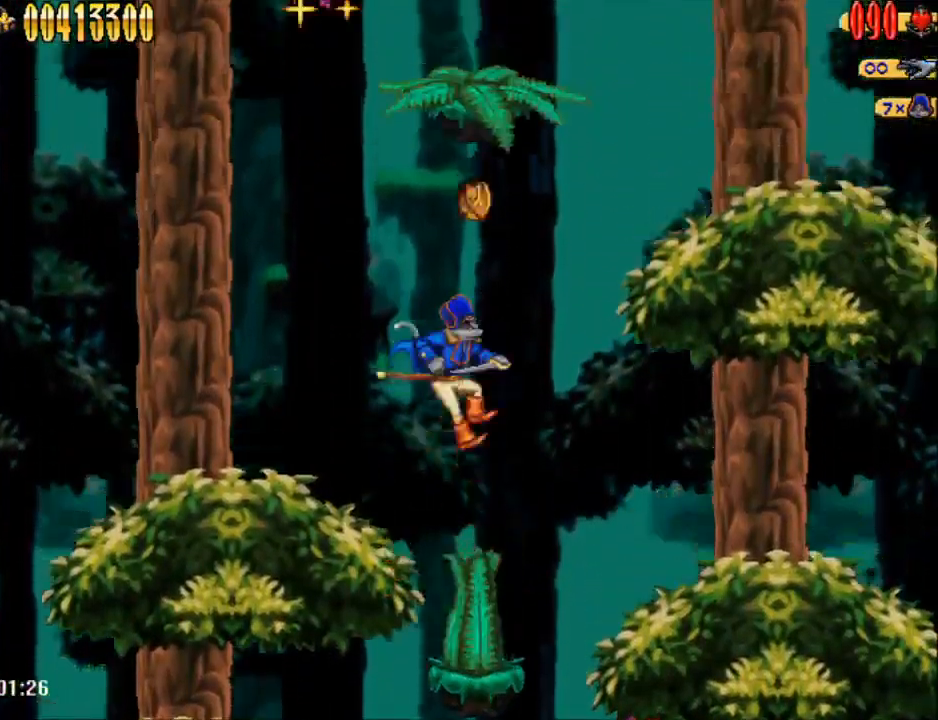
{"dt_ms": 500, "buttons": [], "events": [[133, "B", "up"]]}
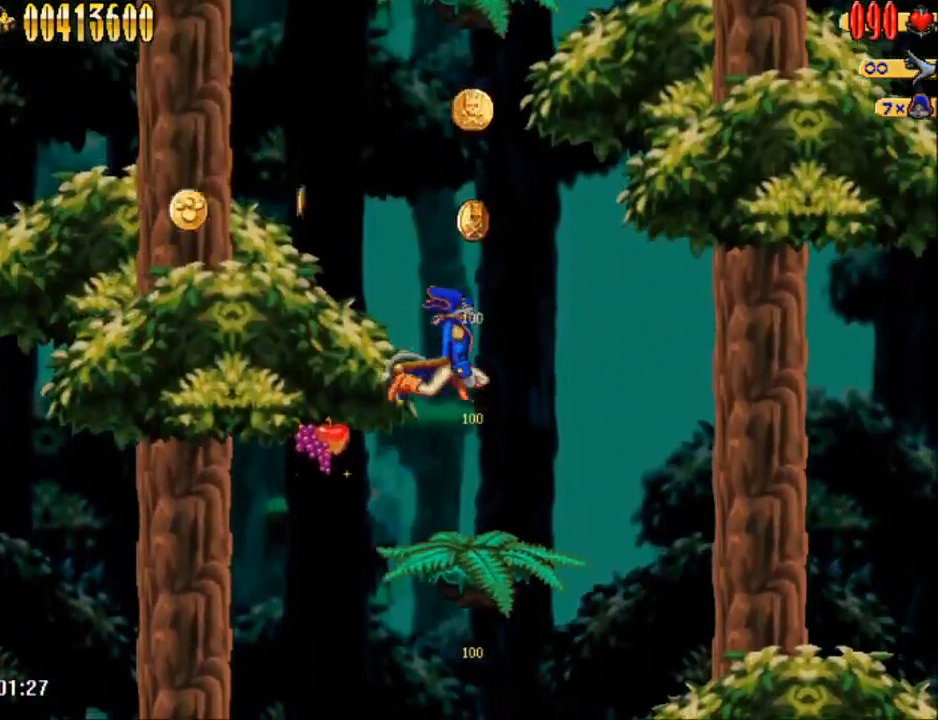
{"dt_ms": 500, "buttons": [], "events": []}
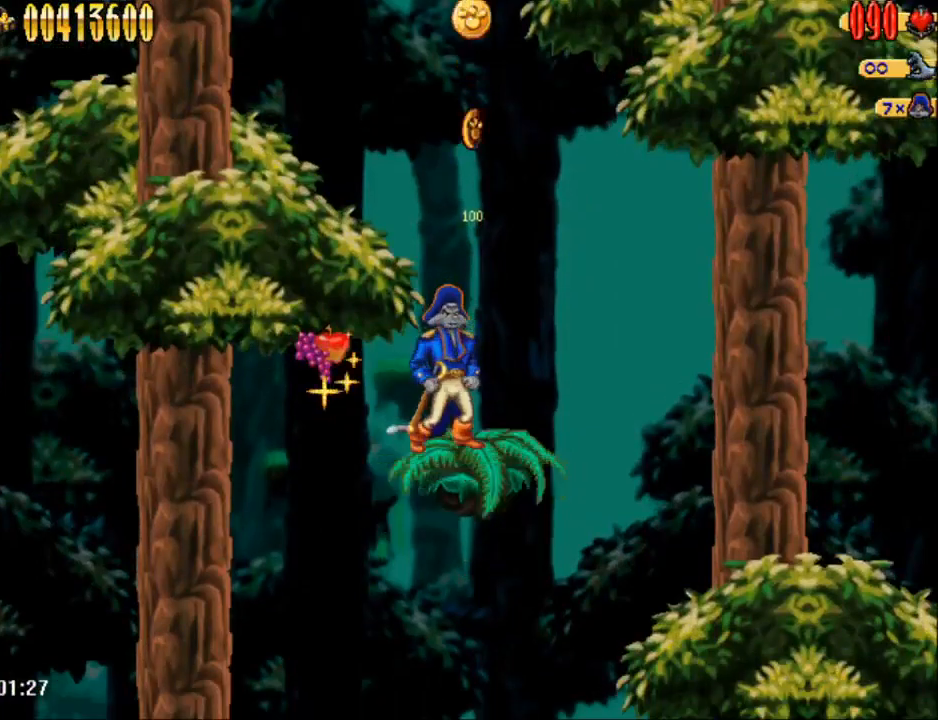
{"dt_ms": 500, "buttons": [], "events": [[67, "B", "down"], [167, "B", "up"]]}
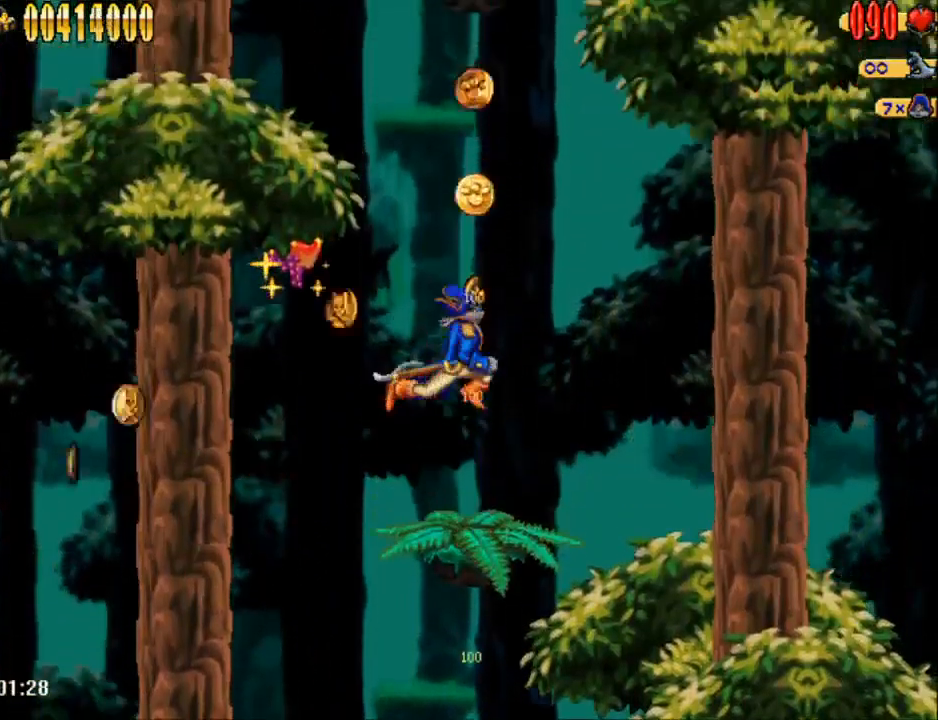
{"dt_ms": 500, "buttons": [], "events": []}
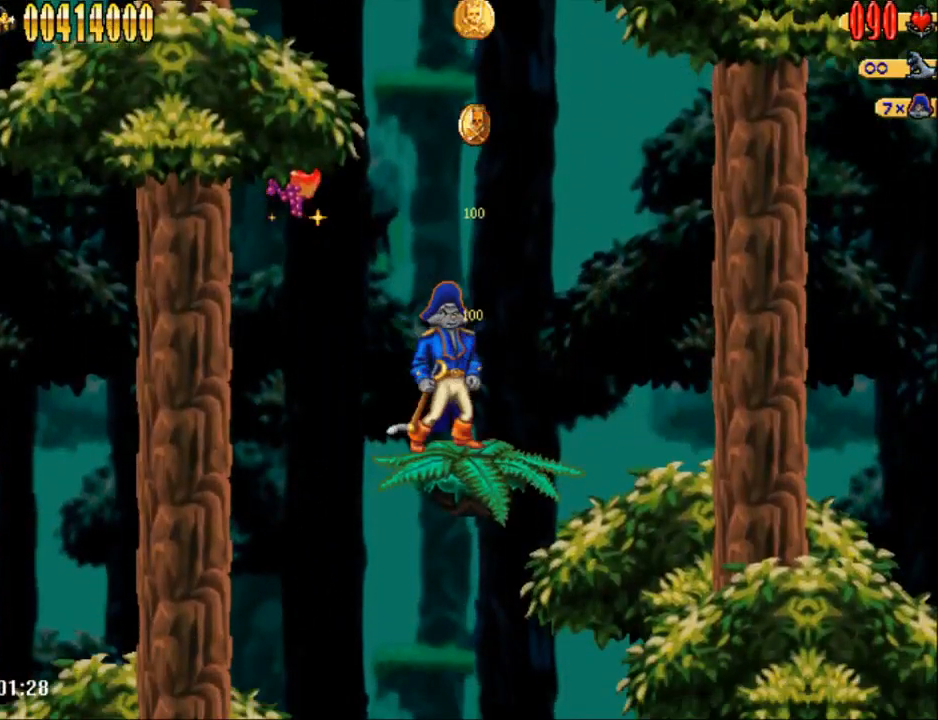
{"dt_ms": 500, "buttons": [], "events": [[217, "B", "down"], [300, "B", "up"]]}
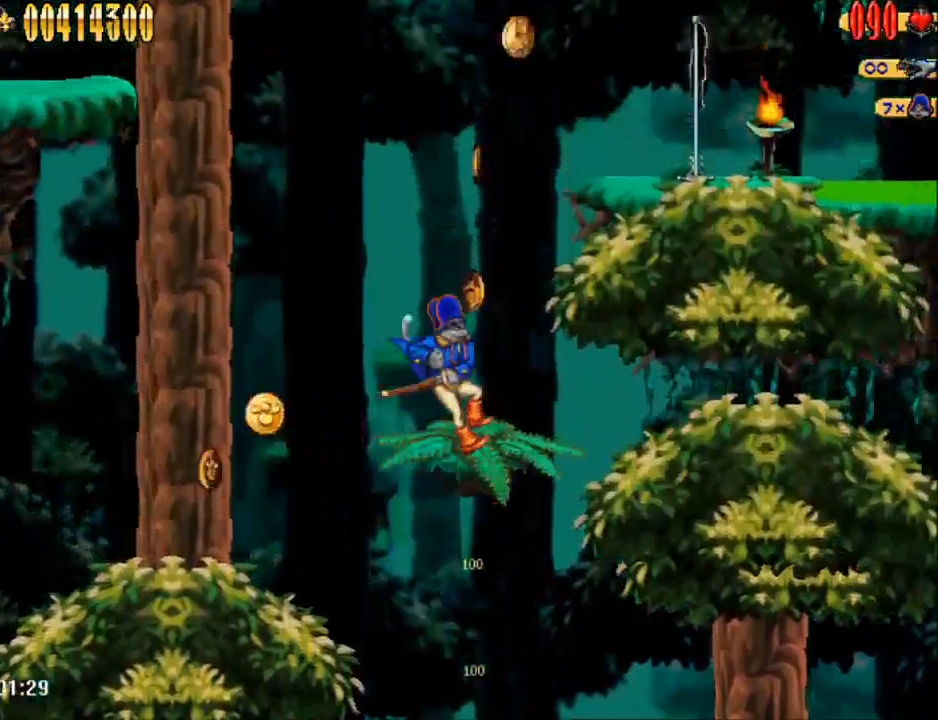
{"dt_ms": 500, "buttons": [], "events": []}
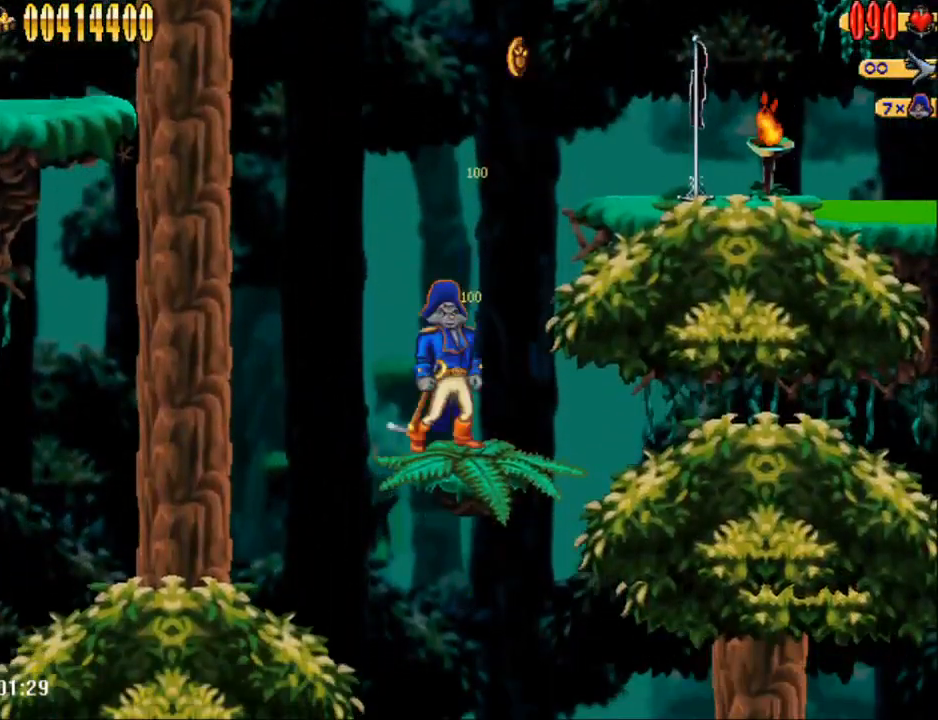
{"dt_ms": 500, "buttons": ["DPAD_LEFT"], "events": [[317, "DPAD_LEFT", "down"]]}
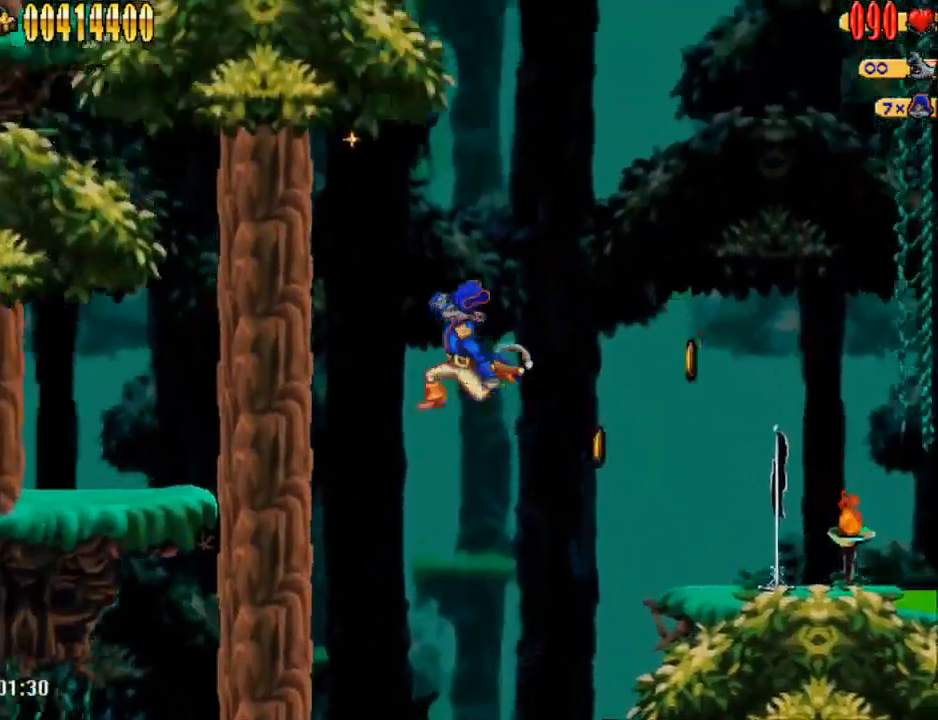
{"dt_ms": 1000, "buttons": ["DPAD_RIGHT"]}
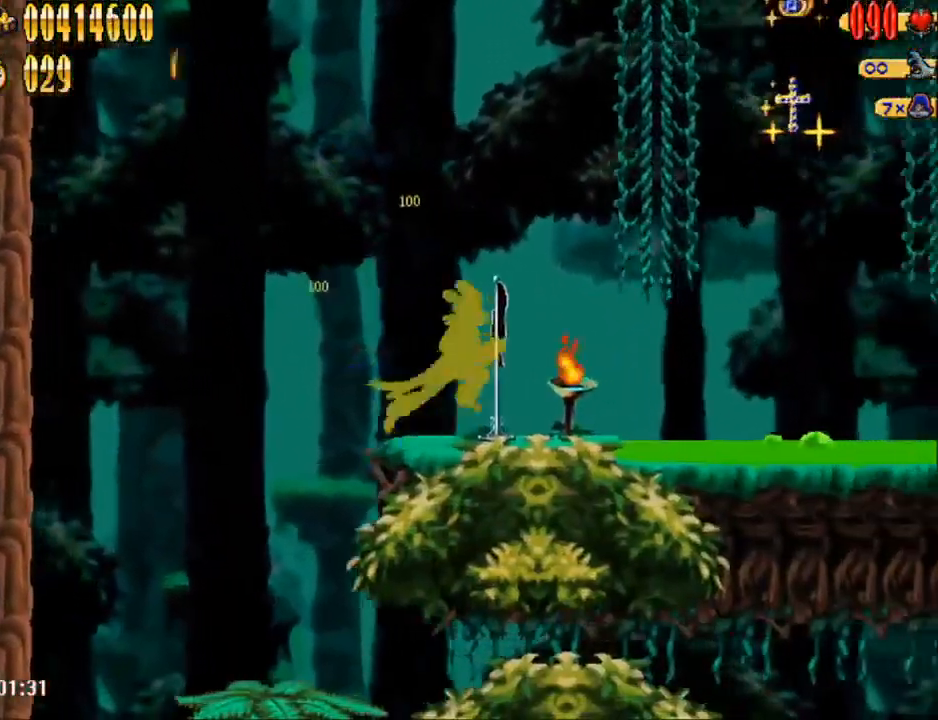
{"dt_ms": 500, "buttons": ["A", "DPAD_RIGHT"], "events": [[500, "A", "down"]]}
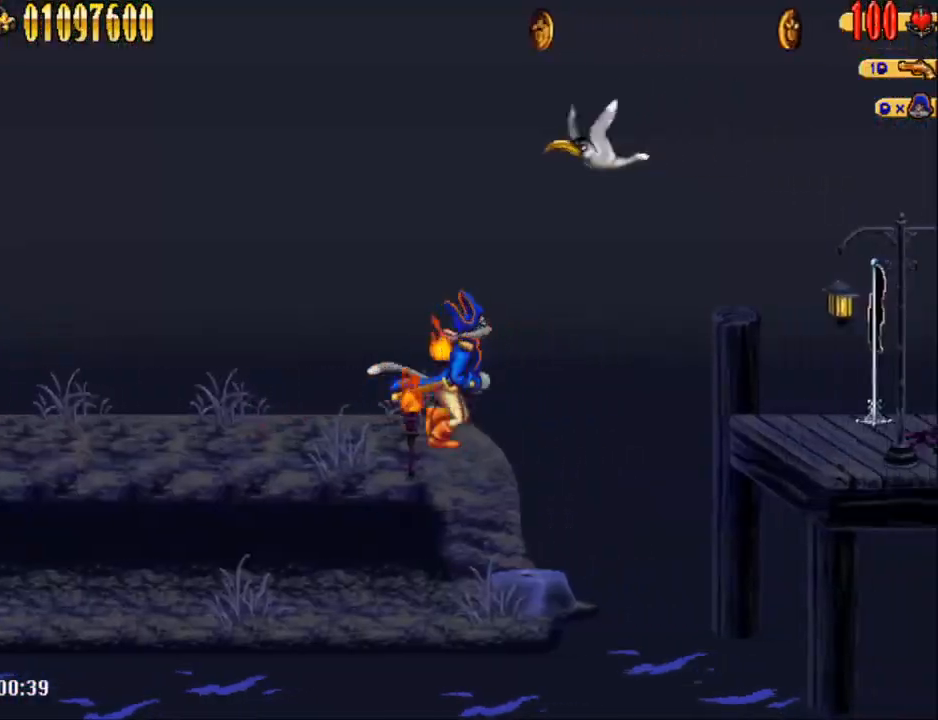
{"dt_ms": 500, "buttons": ["A", "DPAD_RIGHT"], "events": []}
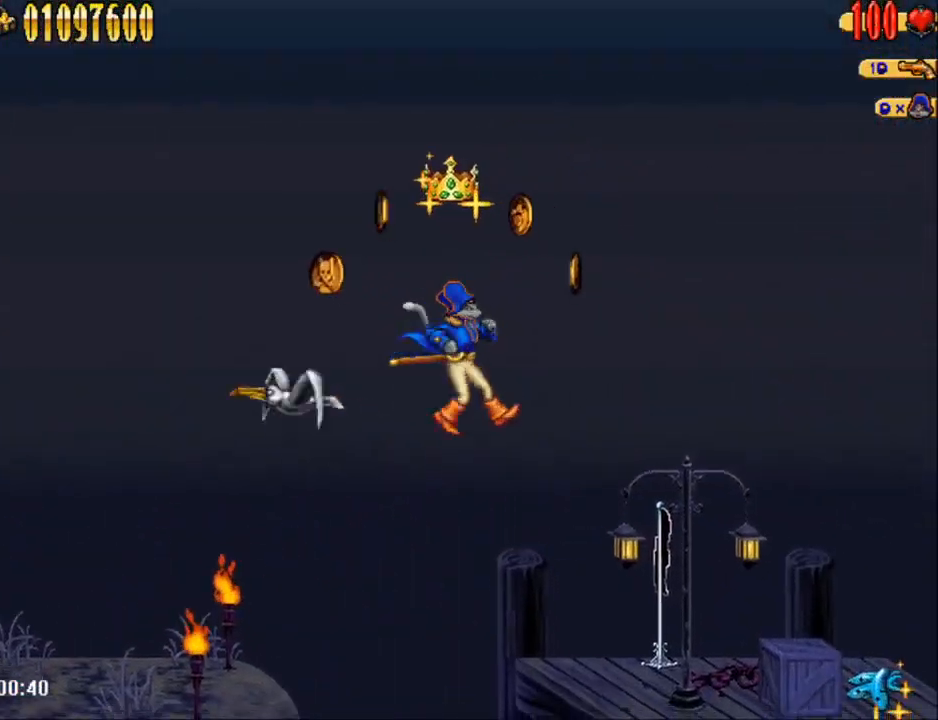
{"dt_ms": 500, "buttons": ["DPAD_RIGHT"], "events": [[100, "A", "up"]]}
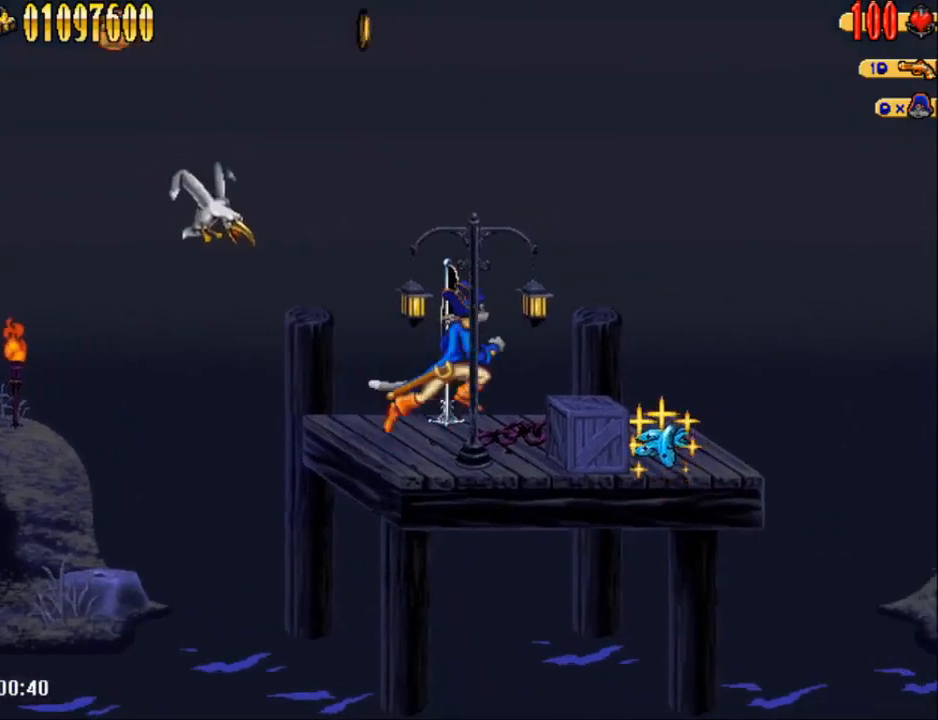
{"dt_ms": 500, "buttons": ["DPAD_RIGHT"], "events": []}
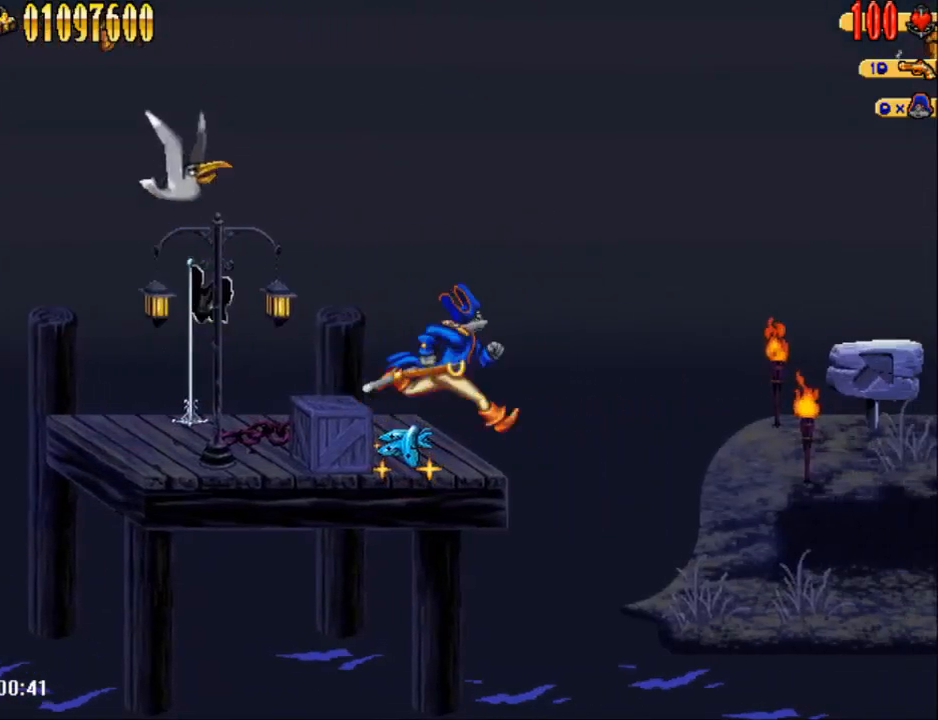
{"dt_ms": 500, "buttons": ["A", "DPAD_RIGHT"], "events": [[67, "A", "down"]]}
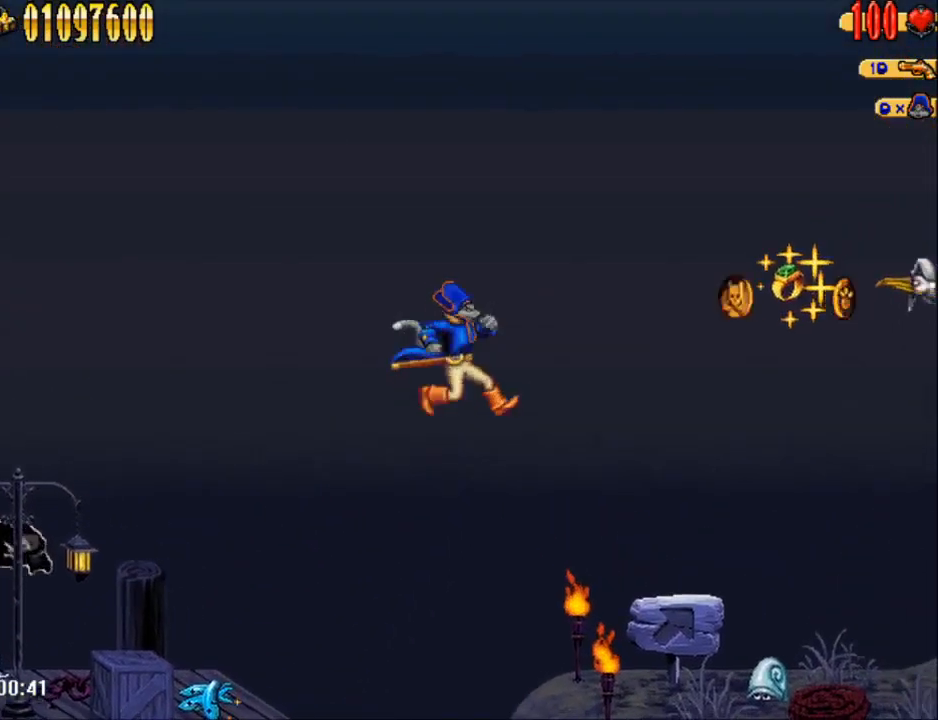
{"dt_ms": 500, "buttons": ["DPAD_RIGHT"], "events": [[133, "A", "up"]]}
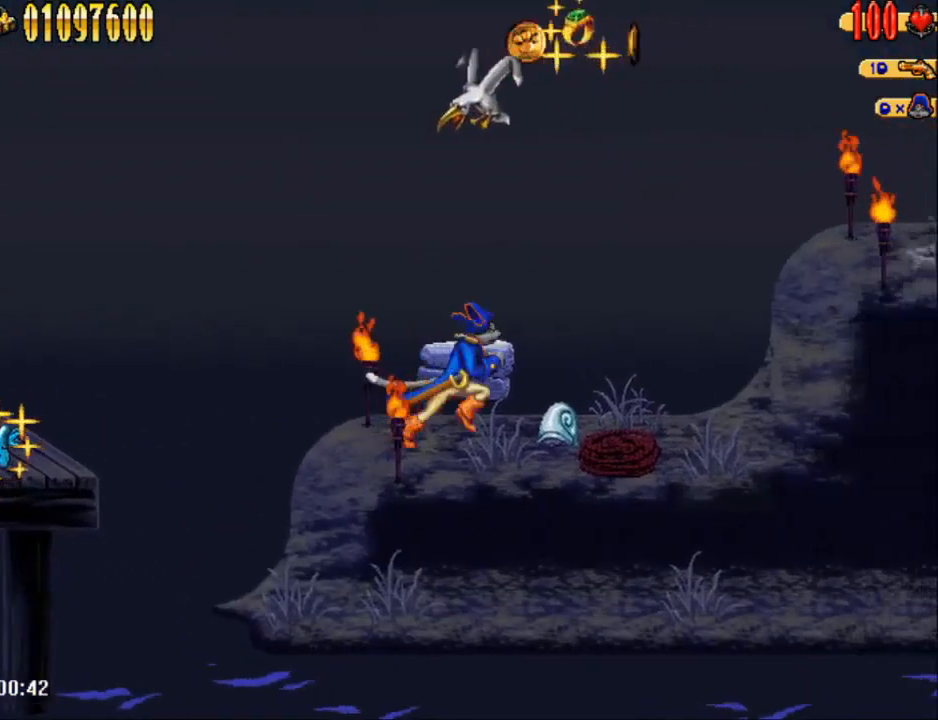
{"dt_ms": 500, "buttons": ["DPAD_RIGHT"], "events": [[50, "A", "down"], [133, "A", "up"]]}
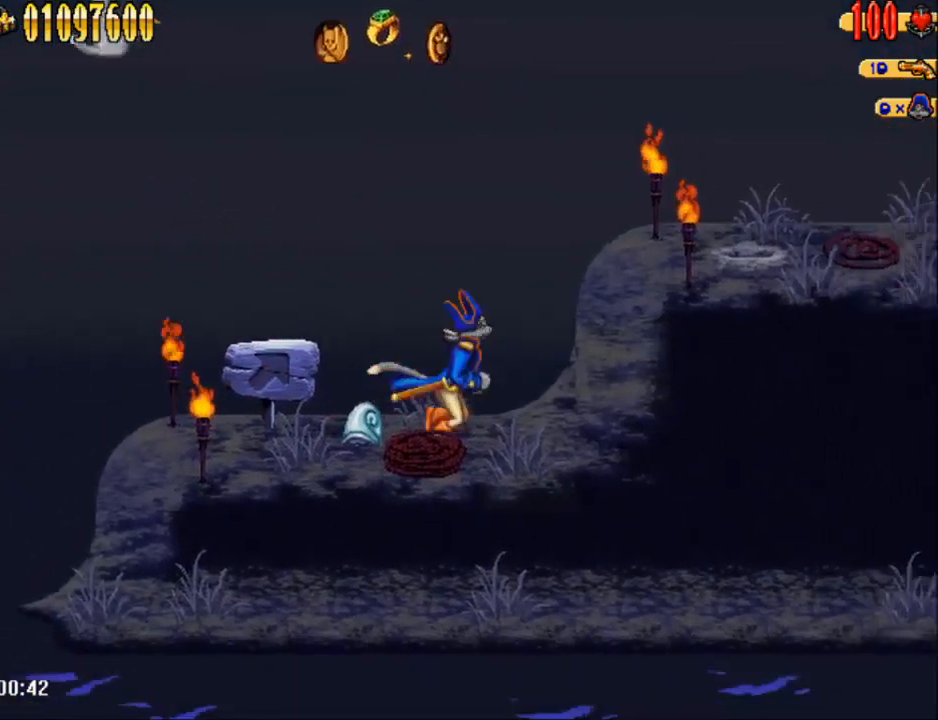
{"dt_ms": 500, "buttons": ["A", "B", "DPAD_RIGHT"], "events": [[67, "A", "down"], [417, "B", "down"]]}
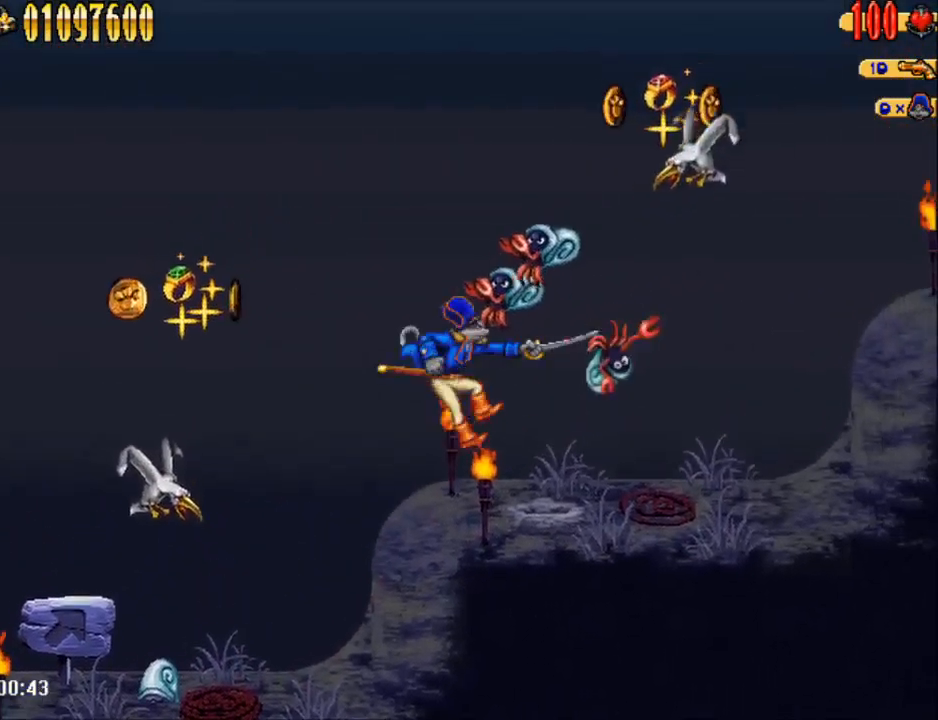
{"dt_ms": 500, "buttons": ["DPAD_RIGHT"], "events": [[50, "A", "up"], [50, "B", "up"]]}
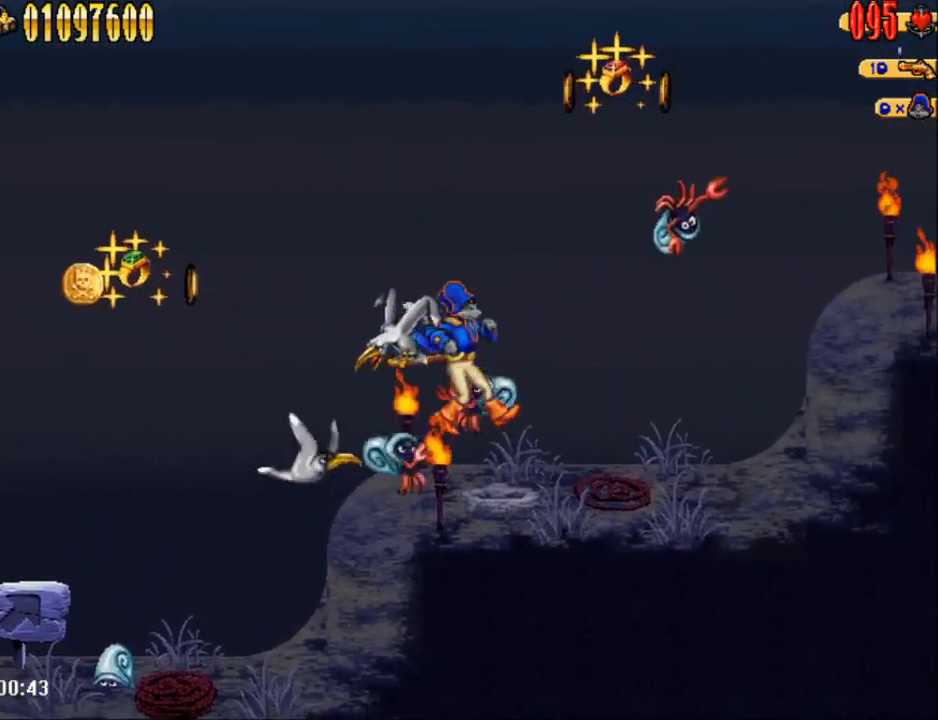
{"dt_ms": 500, "buttons": ["DPAD_RIGHT"], "events": []}
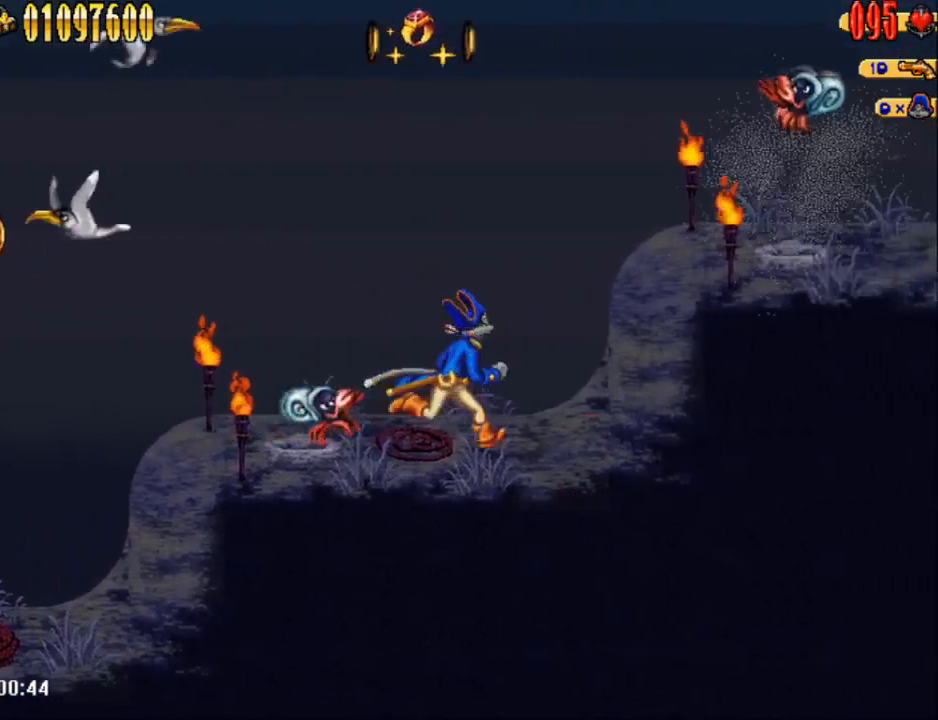
{"dt_ms": 500, "buttons": ["A", "DPAD_RIGHT"], "events": [[233, "A", "down"]]}
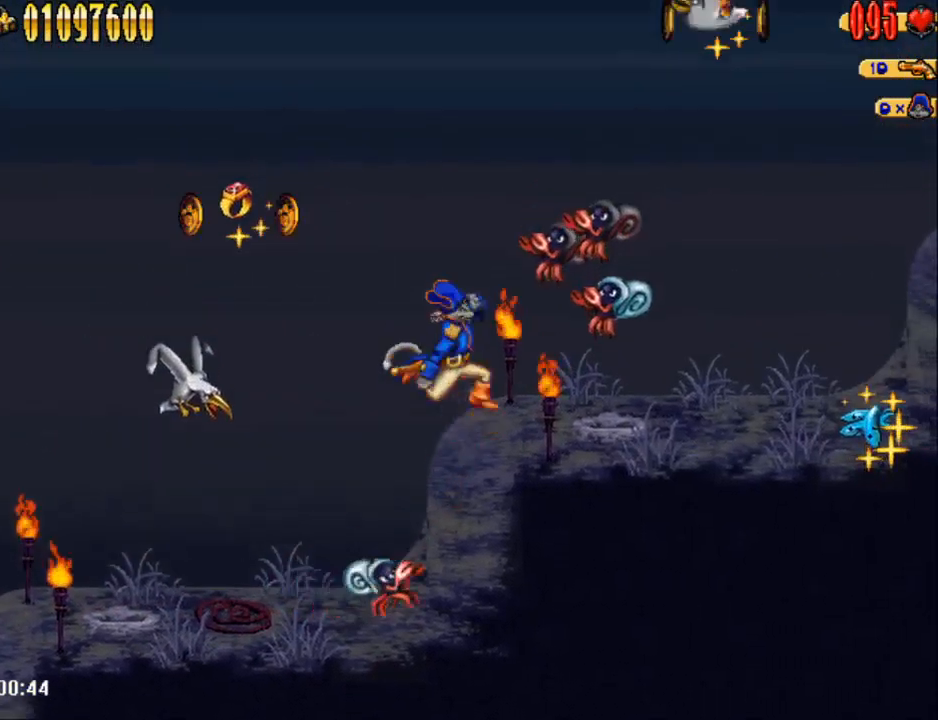
{"dt_ms": 500, "buttons": ["DPAD_RIGHT"], "events": [[33, "B", "down"], [233, "A", "up"], [233, "B", "up"]]}
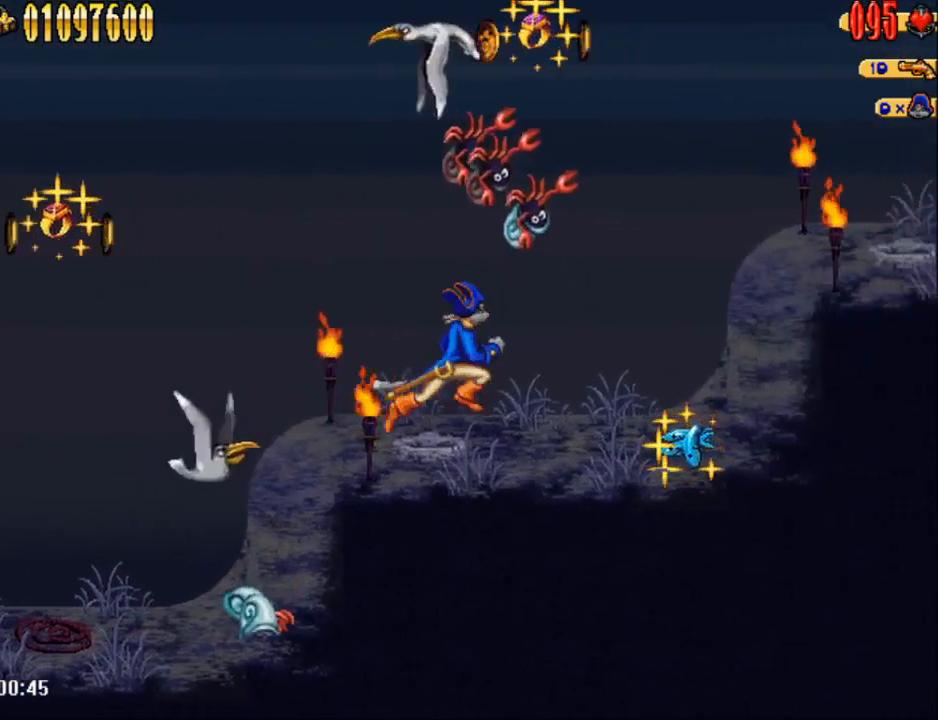
{"dt_ms": 500, "buttons": ["A", "DPAD_RIGHT"], "events": [[500, "A", "down"]]}
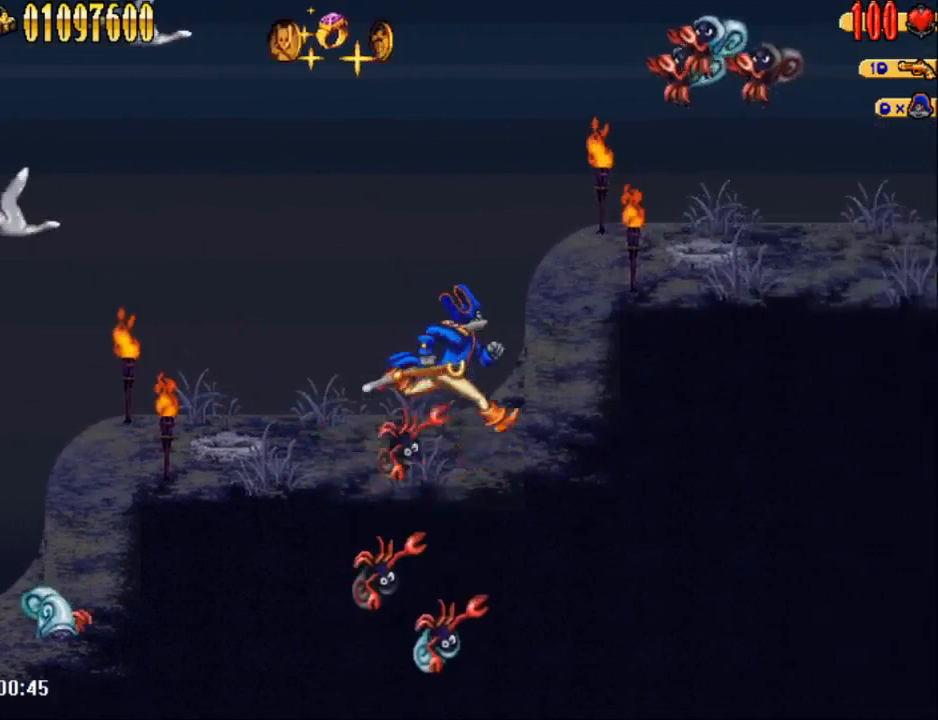
{"dt_ms": 500, "buttons": ["A", "DPAD_RIGHT"], "events": [[383, "B", "down"], [500, "B", "up"]]}
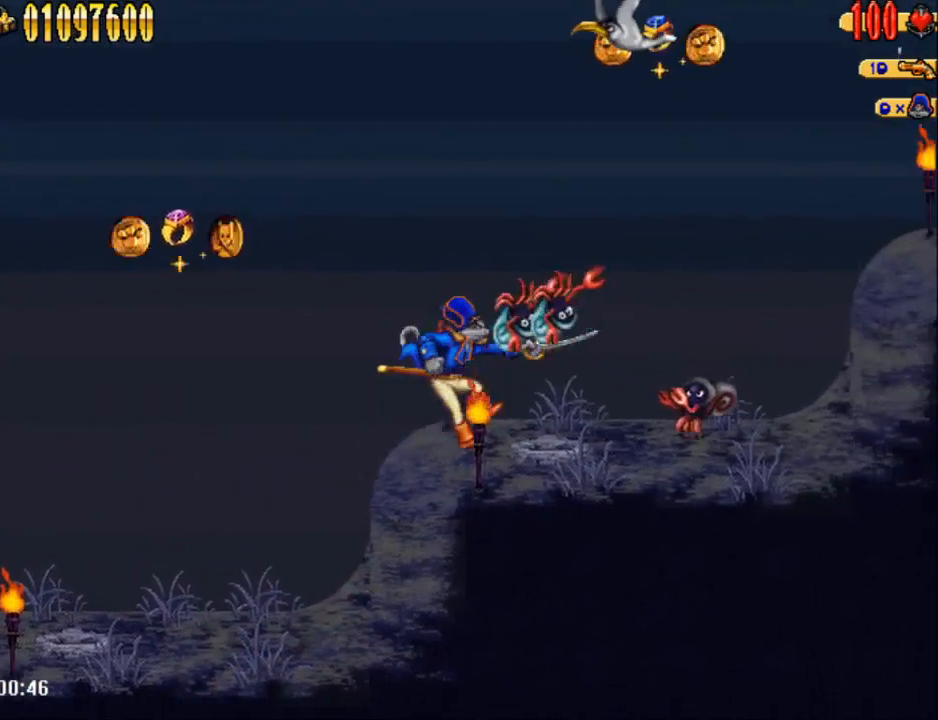
{"dt_ms": 500, "buttons": ["DPAD_RIGHT"], "events": [[33, "A", "up"], [250, "A", "down"], [383, "A", "up"]]}
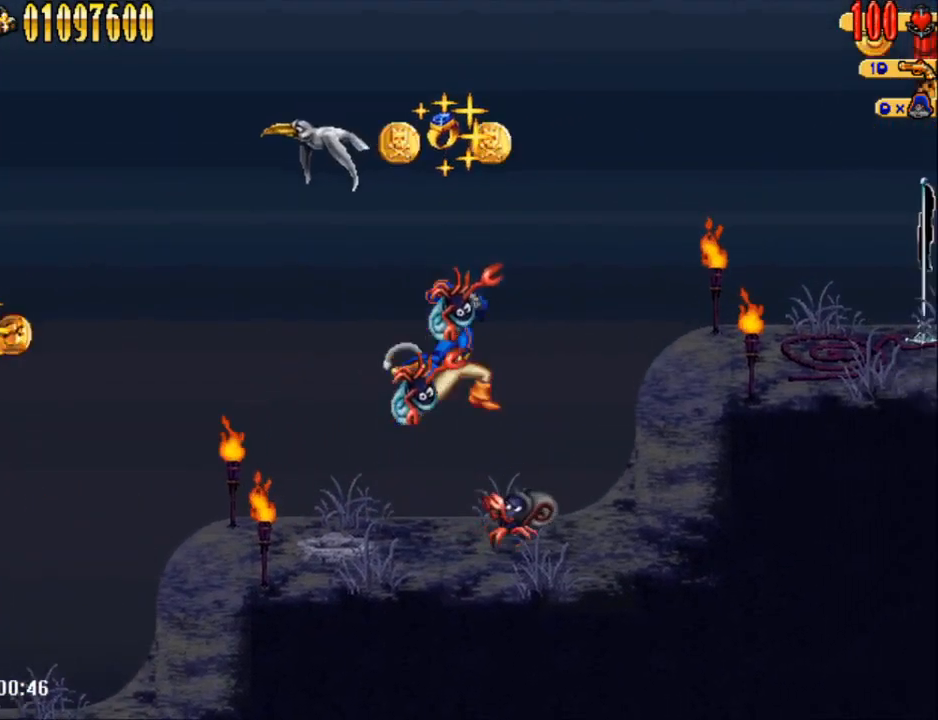
{"dt_ms": 500, "buttons": ["A", "DPAD_RIGHT"], "events": [[317, "A", "down"]]}
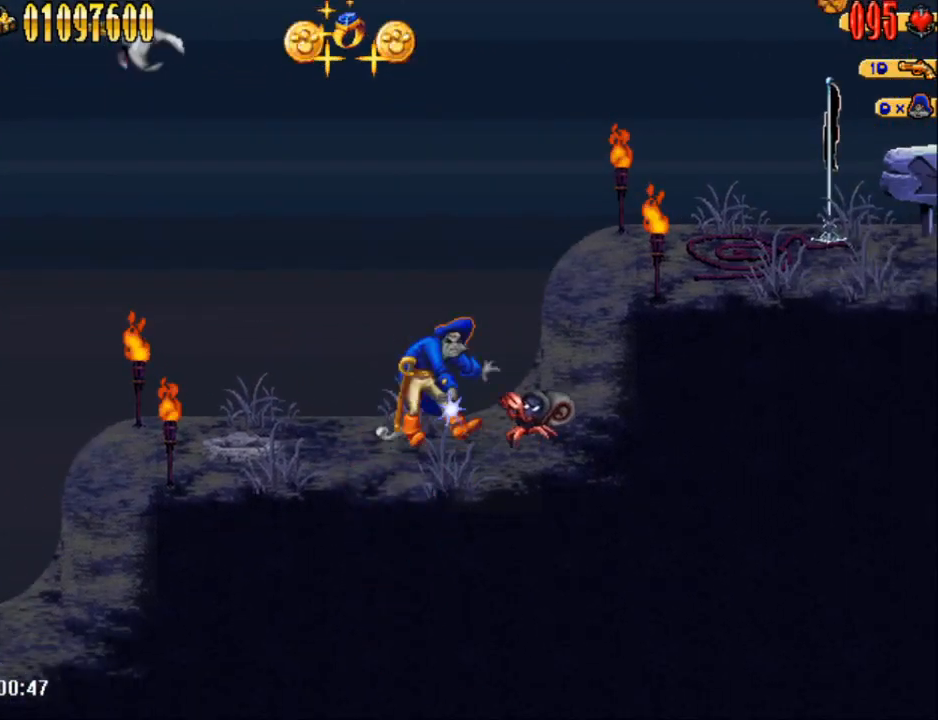
{"dt_ms": 500, "buttons": ["A", "DPAD_RIGHT"], "events": [[100, "A", "up"], [250, "A", "down"]]}